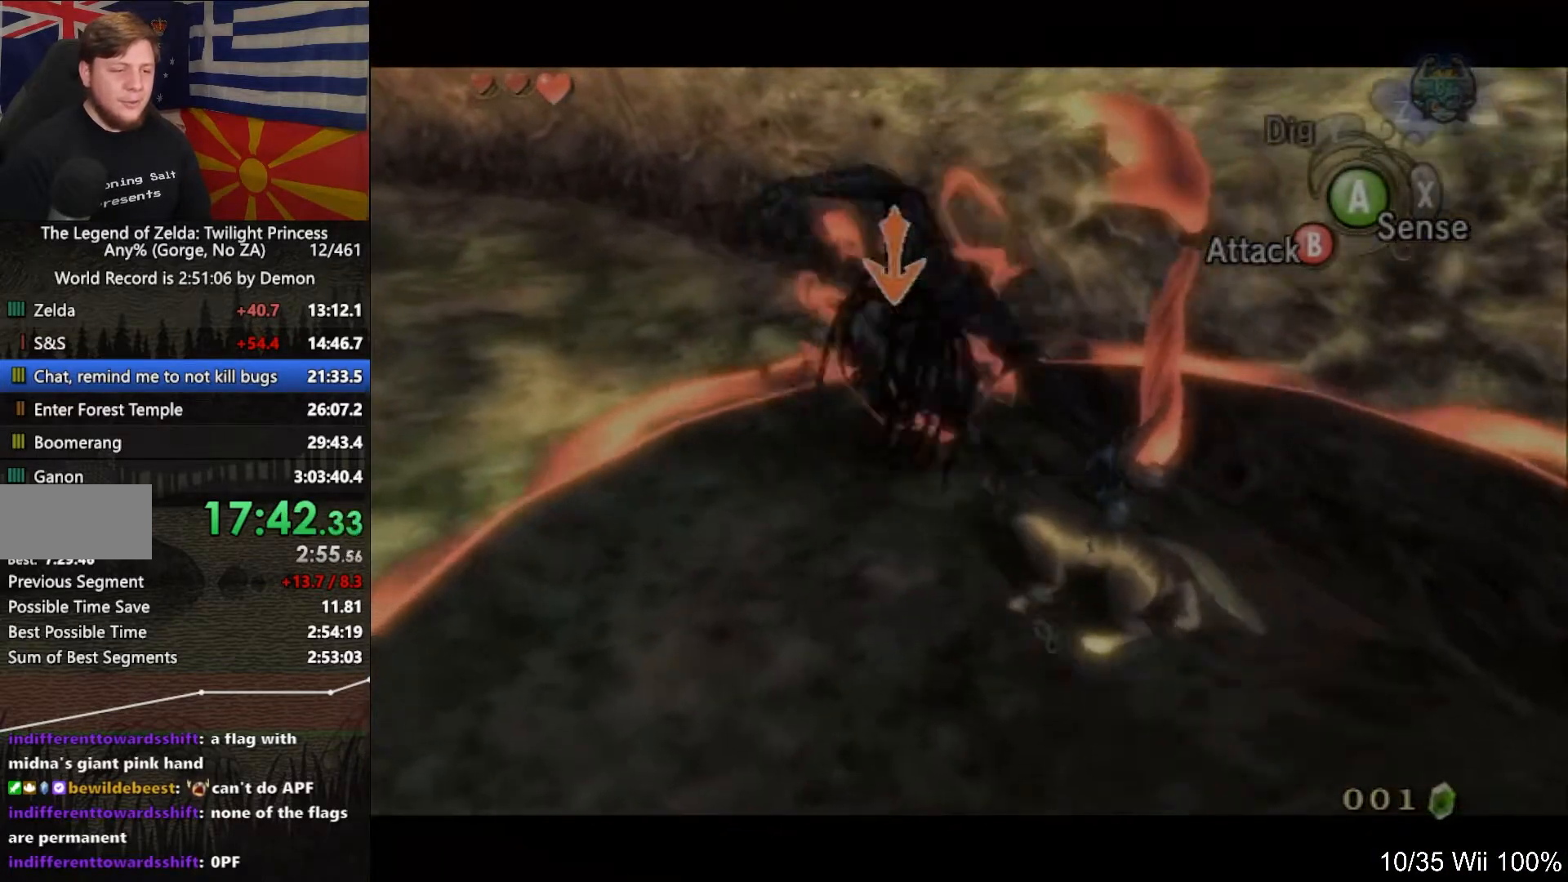
Gameplay with a controller (Nintendo layout); each line is a JSON object with the inputs held at the frame after it. "events" lists button and stick changes between this image and that frame as [ms after this image, input, new state], when the widget could be followed in between. Not read: L3 R3.
{"buttons": ["B", "L1"], "left_stick": "down-right", "right_stick": "center", "events": [[200, "left_stick", "center"], [367, "left_stick", "down-right"]]}
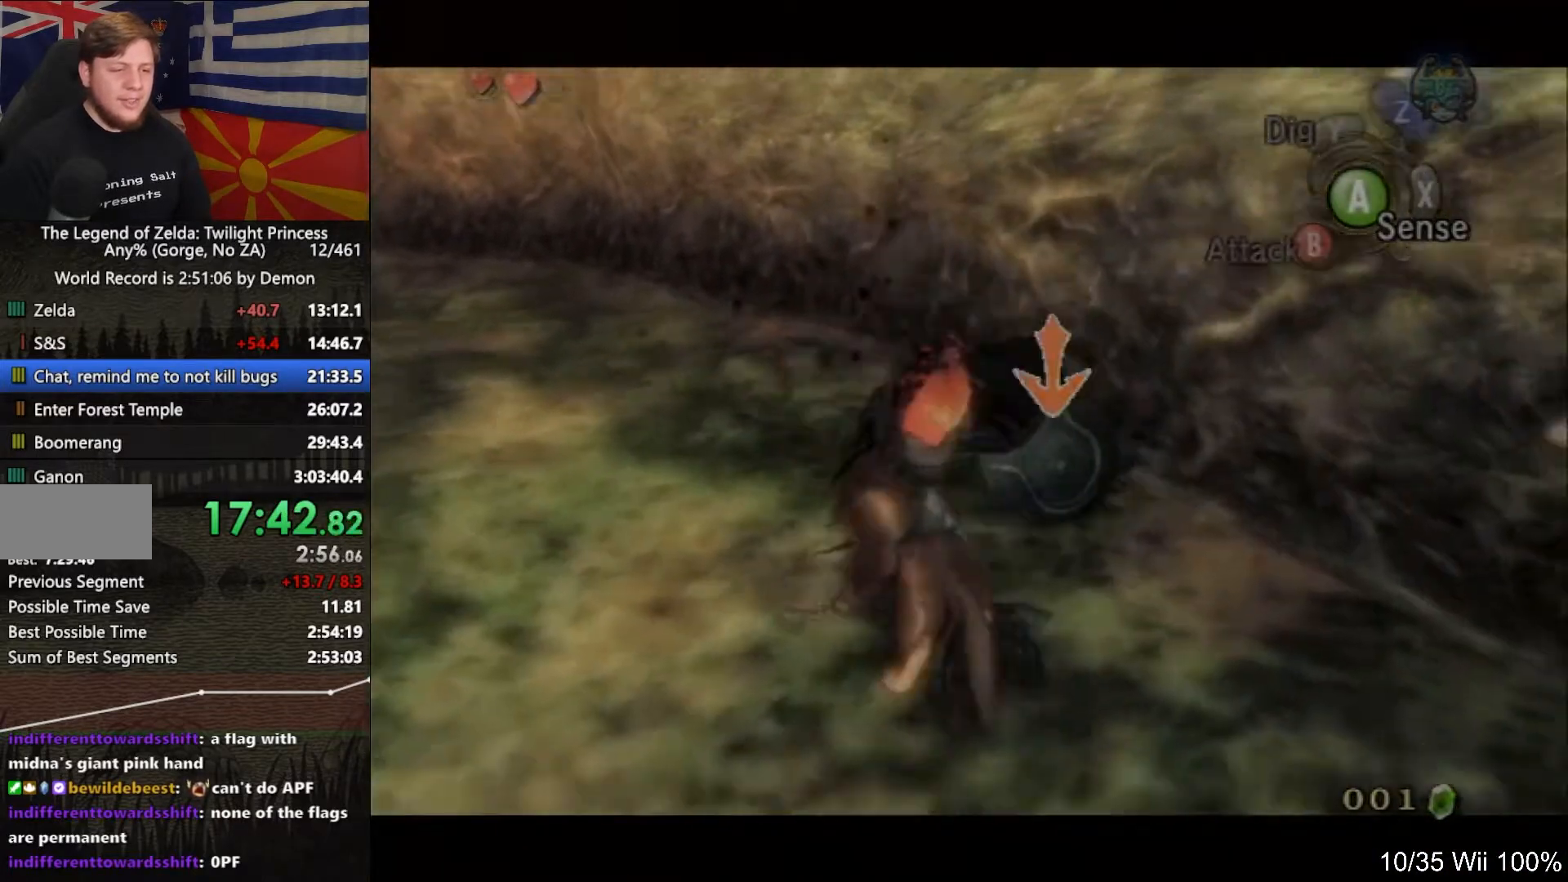
{"buttons": ["B", "L1"], "left_stick": "up-left", "right_stick": "center", "events": [[100, "B", "up"], [200, "left_stick", "right"], [333, "left_stick", "up"], [433, "left_stick", "up-left"], [500, "B", "down"]]}
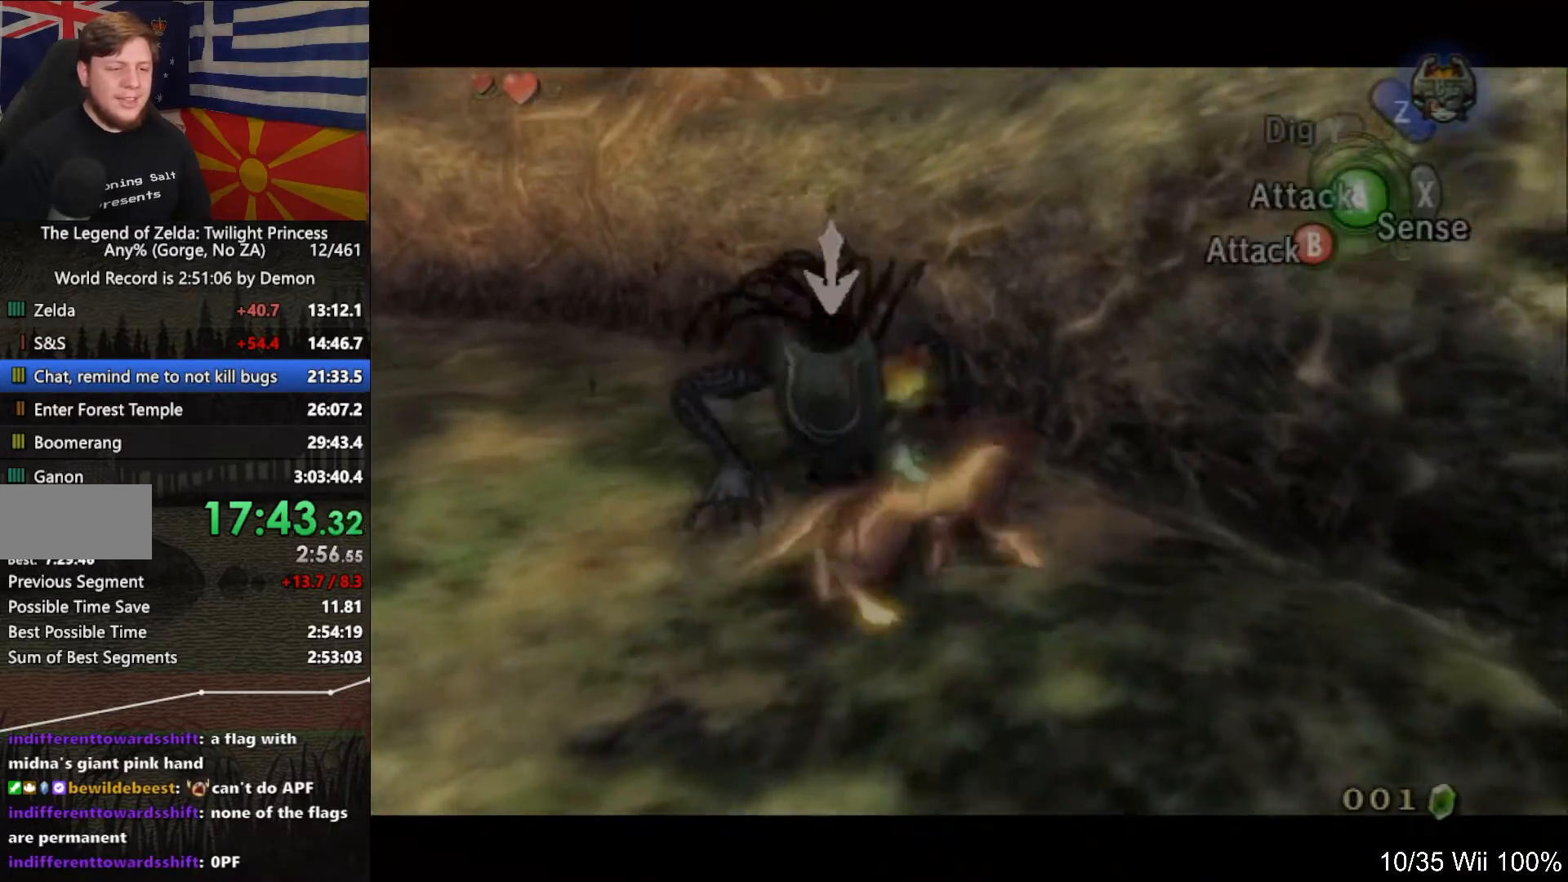
{"buttons": ["B", "L1"], "left_stick": "center", "right_stick": "center", "events": [[33, "left_stick", "center"], [67, "L1", "up"], [100, "L1", "down"]]}
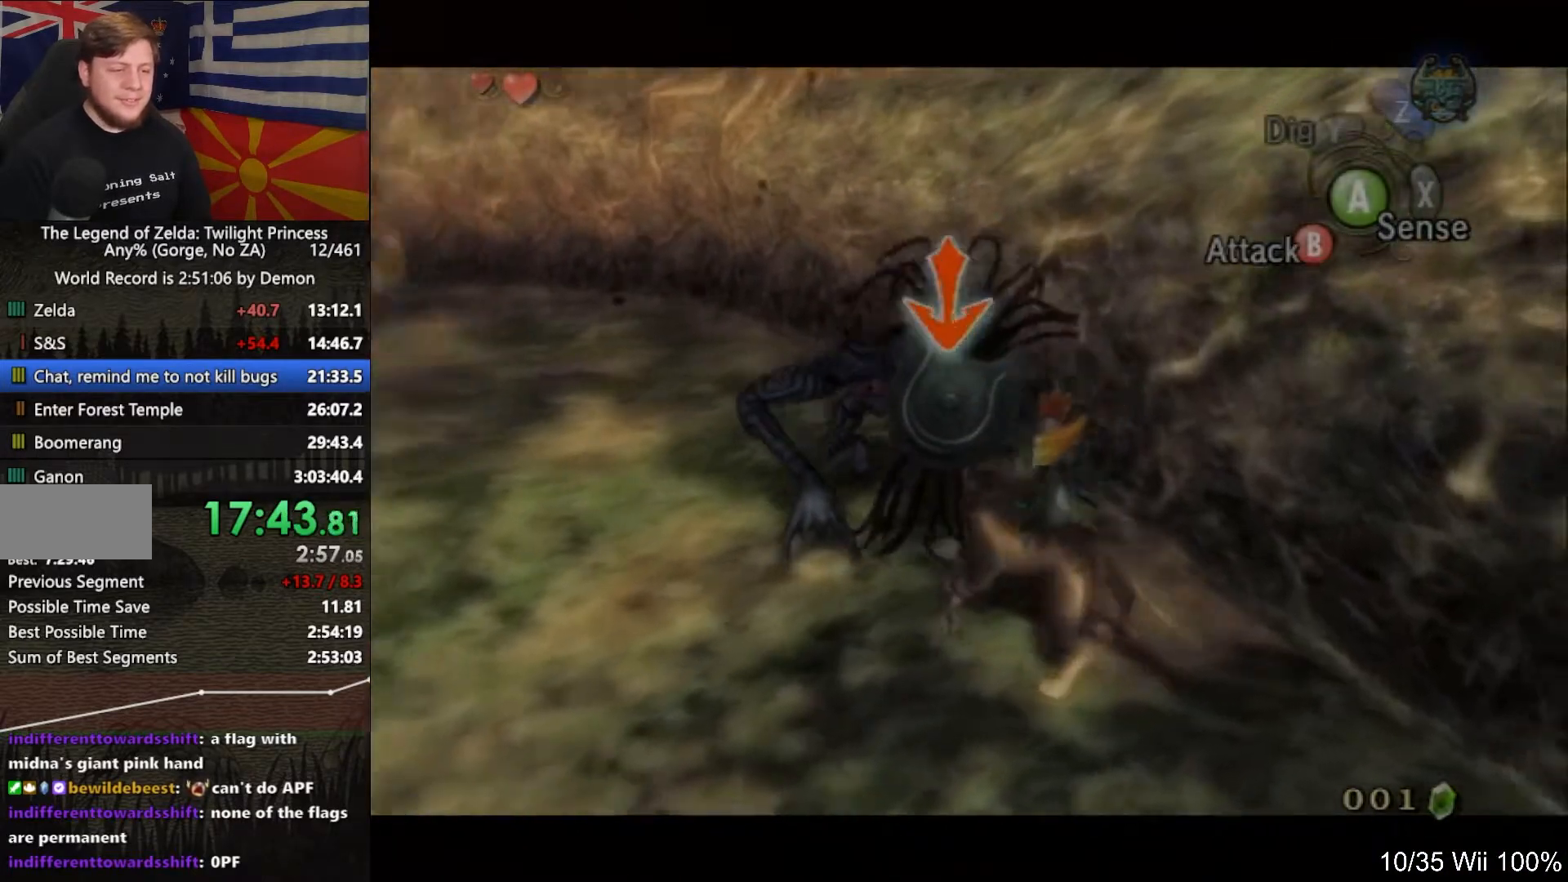
{"buttons": ["B", "L1"], "left_stick": "center", "right_stick": "center", "events": [[367, "left_stick", "up-left"], [500, "left_stick", "center"]]}
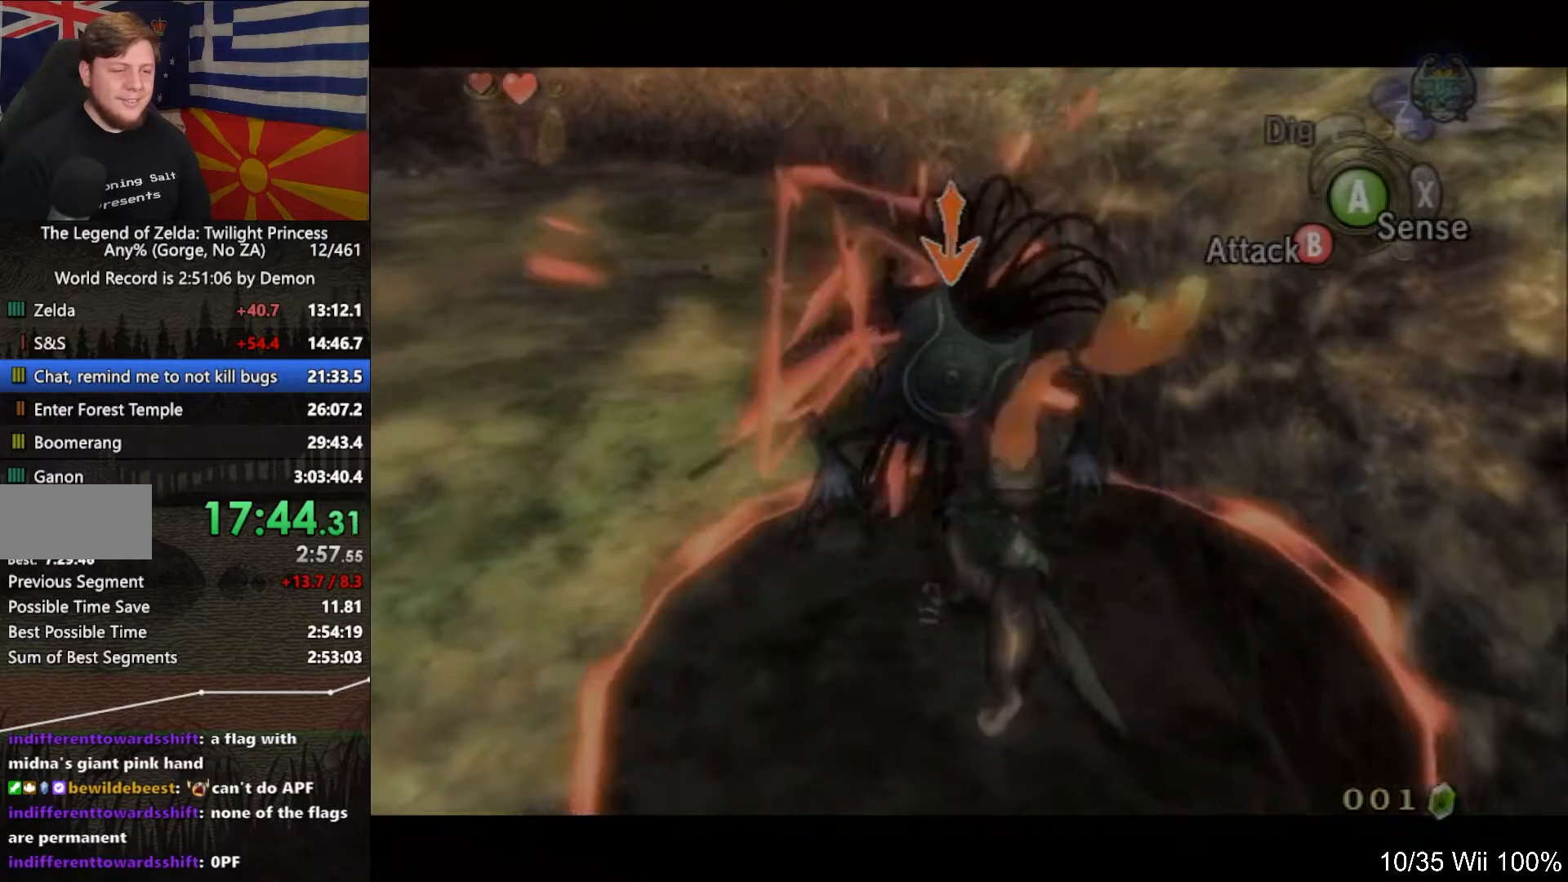
{"buttons": ["B", "L1"], "left_stick": "center", "right_stick": "center", "events": [[267, "R1", "down"], [300, "R1", "up"]]}
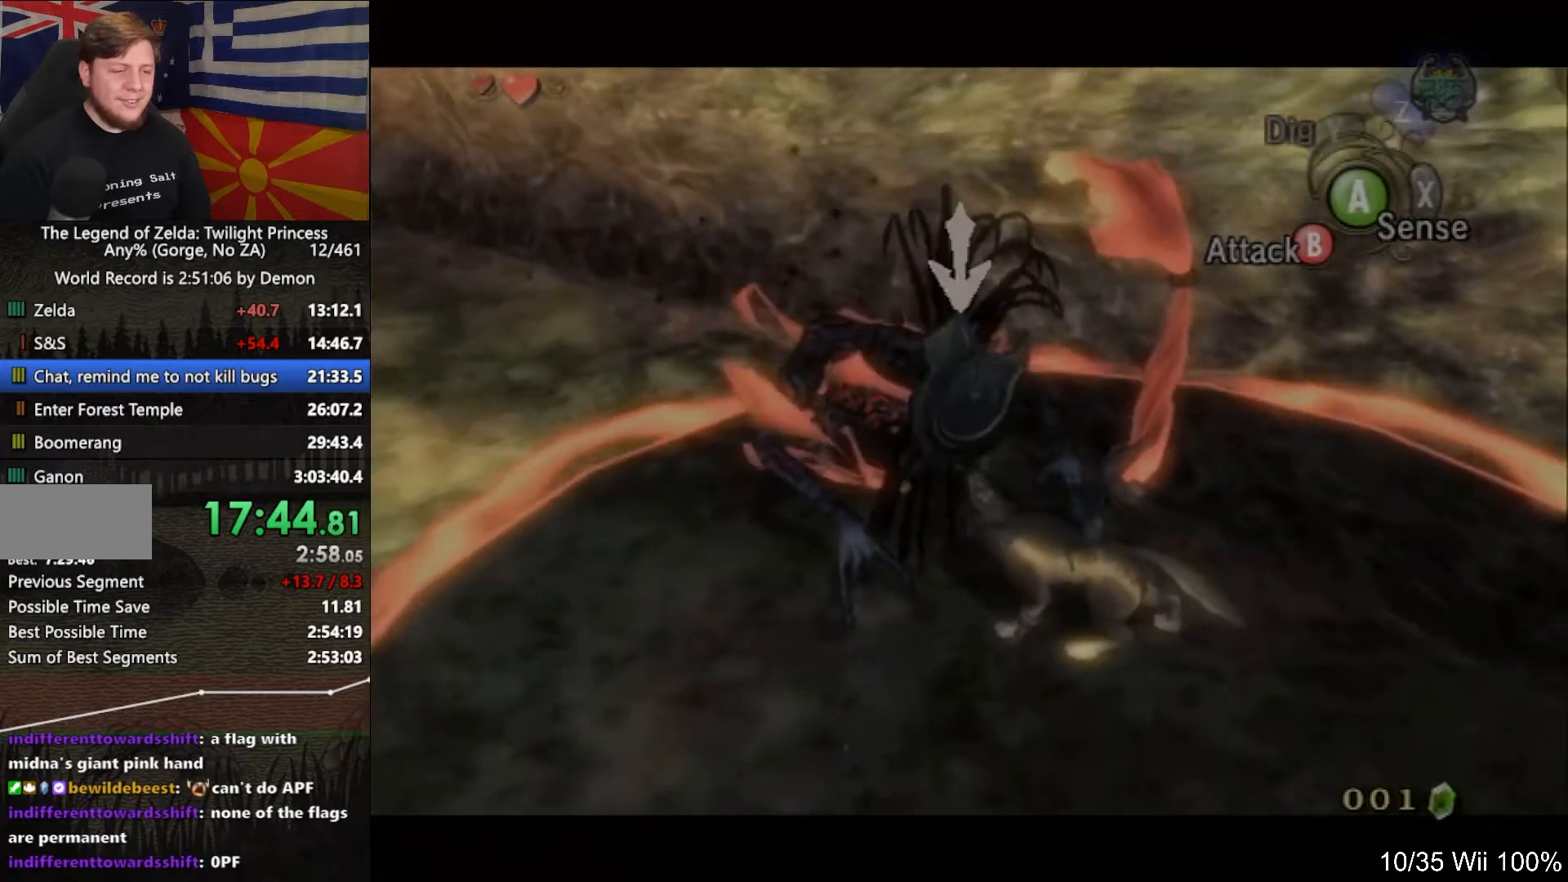
{"buttons": ["B", "L1"], "left_stick": "up-left", "right_stick": "center", "events": [[500, "left_stick", "up-left"]]}
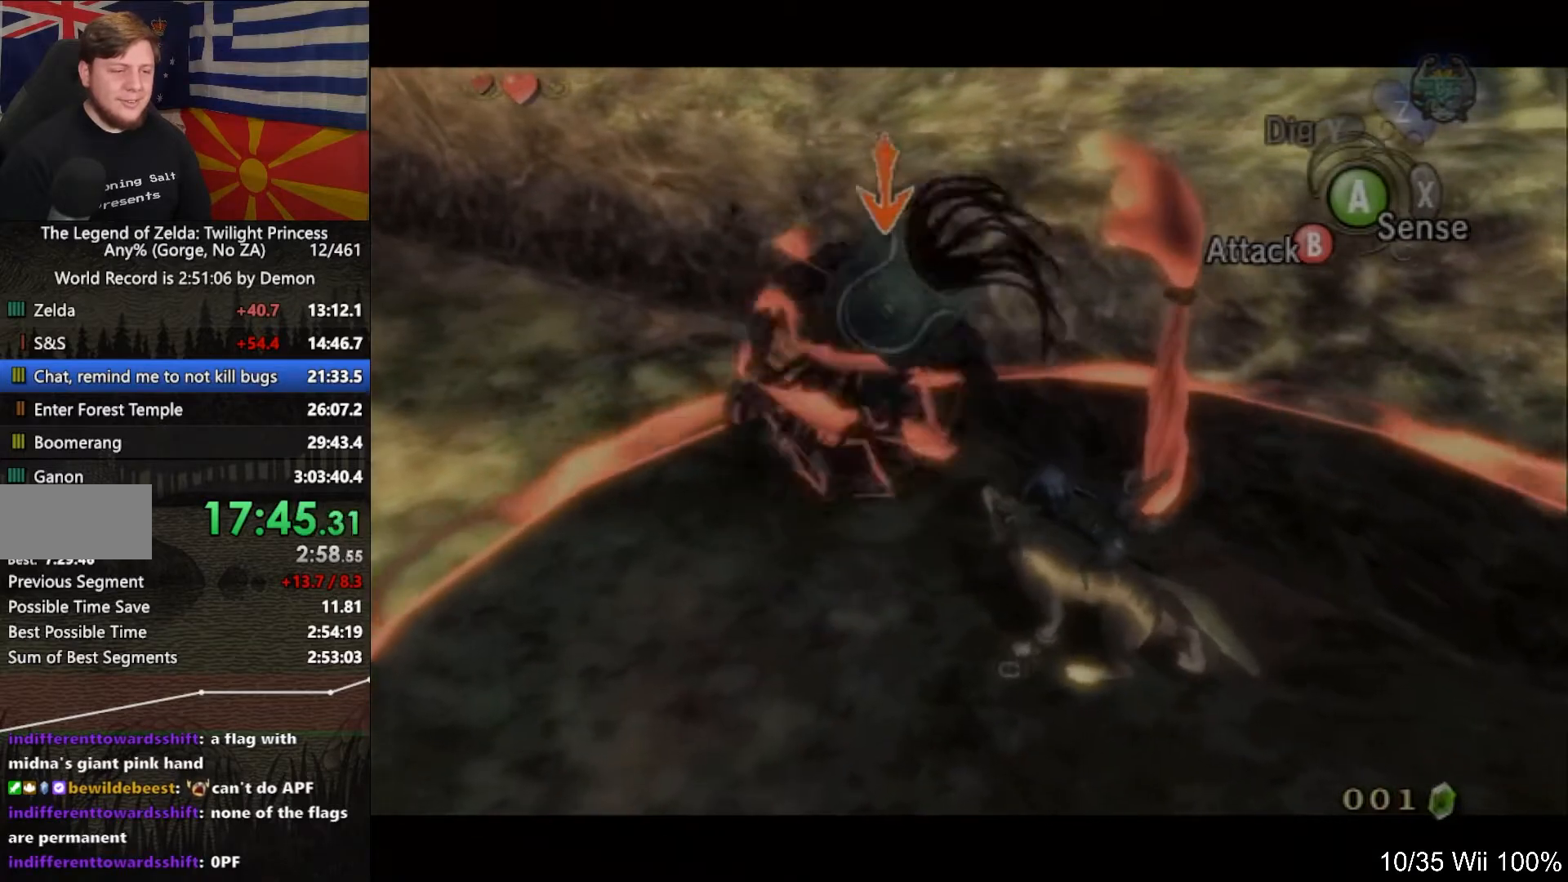
{"buttons": [], "left_stick": "up", "right_stick": "center", "events": [[433, "B", "up"], [433, "left_stick", "up"], [467, "L1", "up"]]}
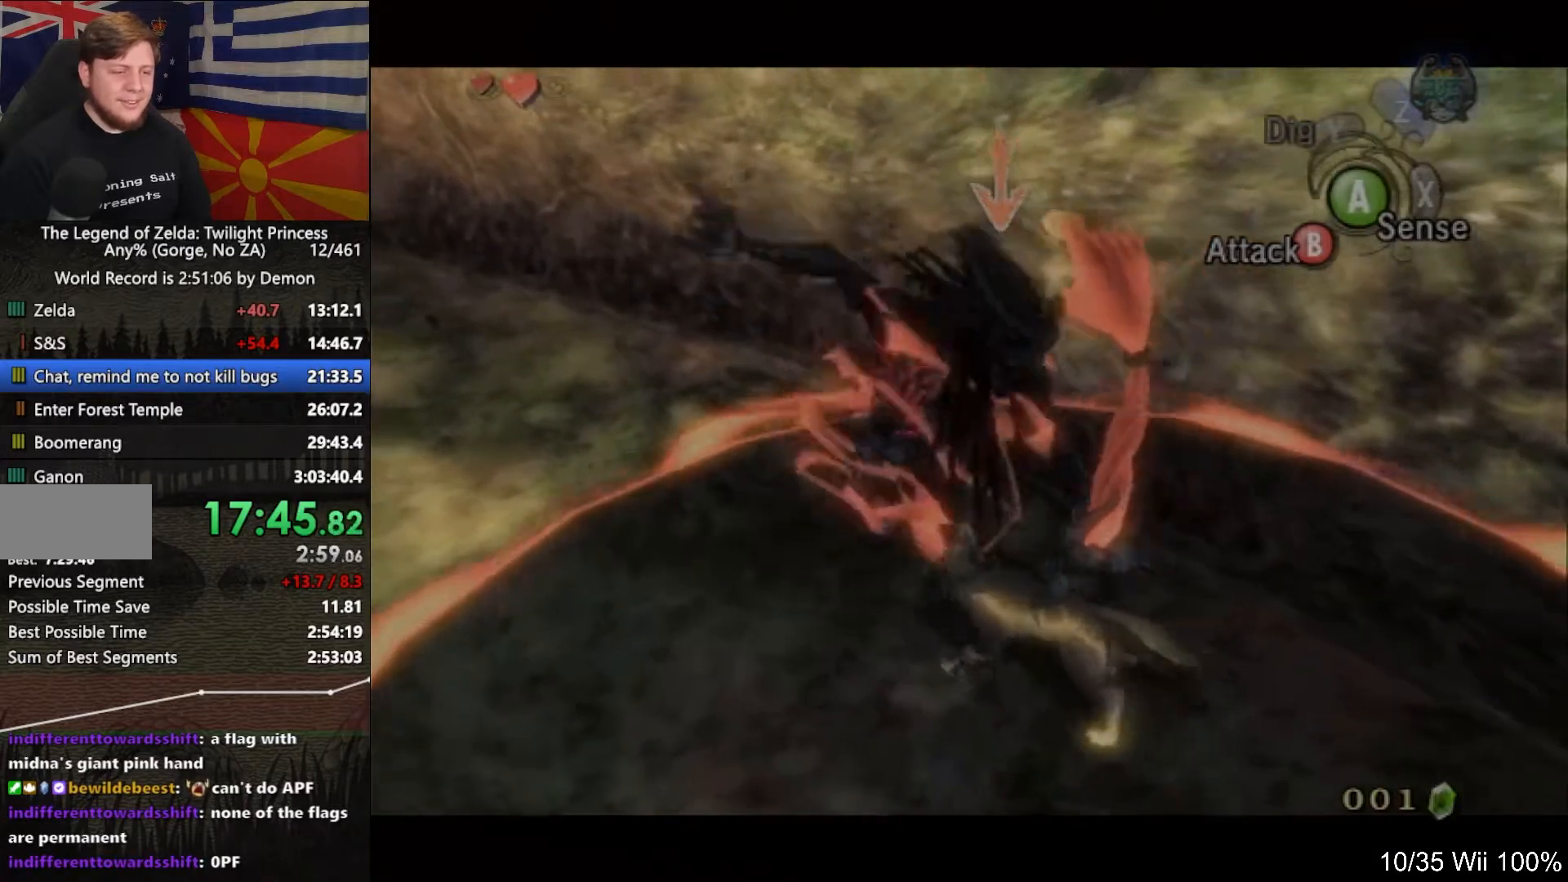
{"buttons": [], "left_stick": "up", "right_stick": "center", "events": []}
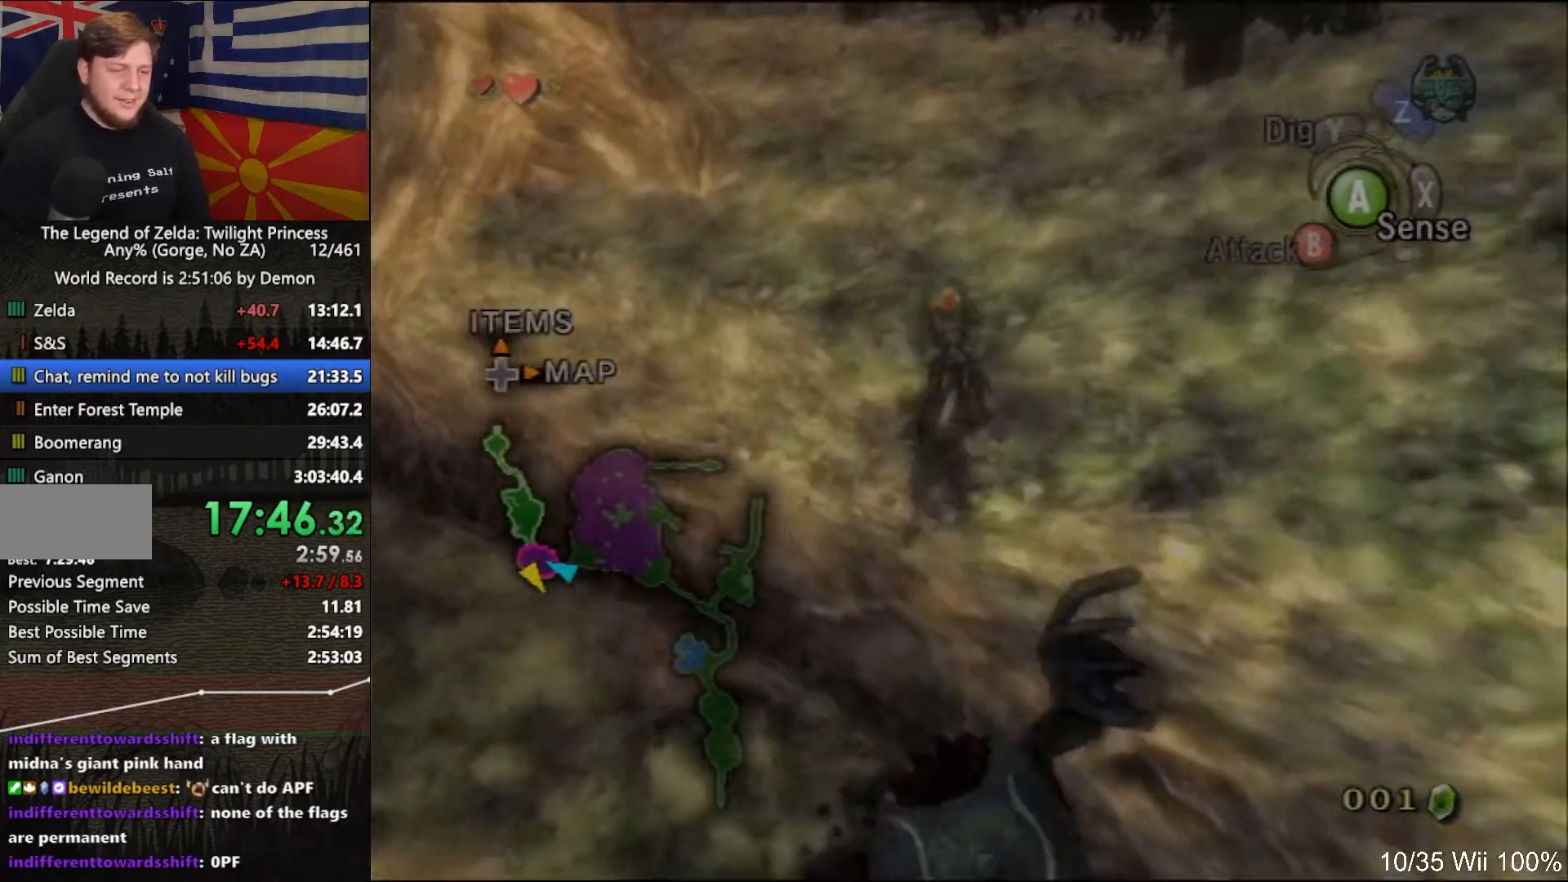
{"buttons": [], "left_stick": "up", "right_stick": "left", "events": [[133, "A", "down"], [133, "left_stick", "up-right"], [233, "A", "up"], [333, "right_stick", "left"], [500, "left_stick", "up"]]}
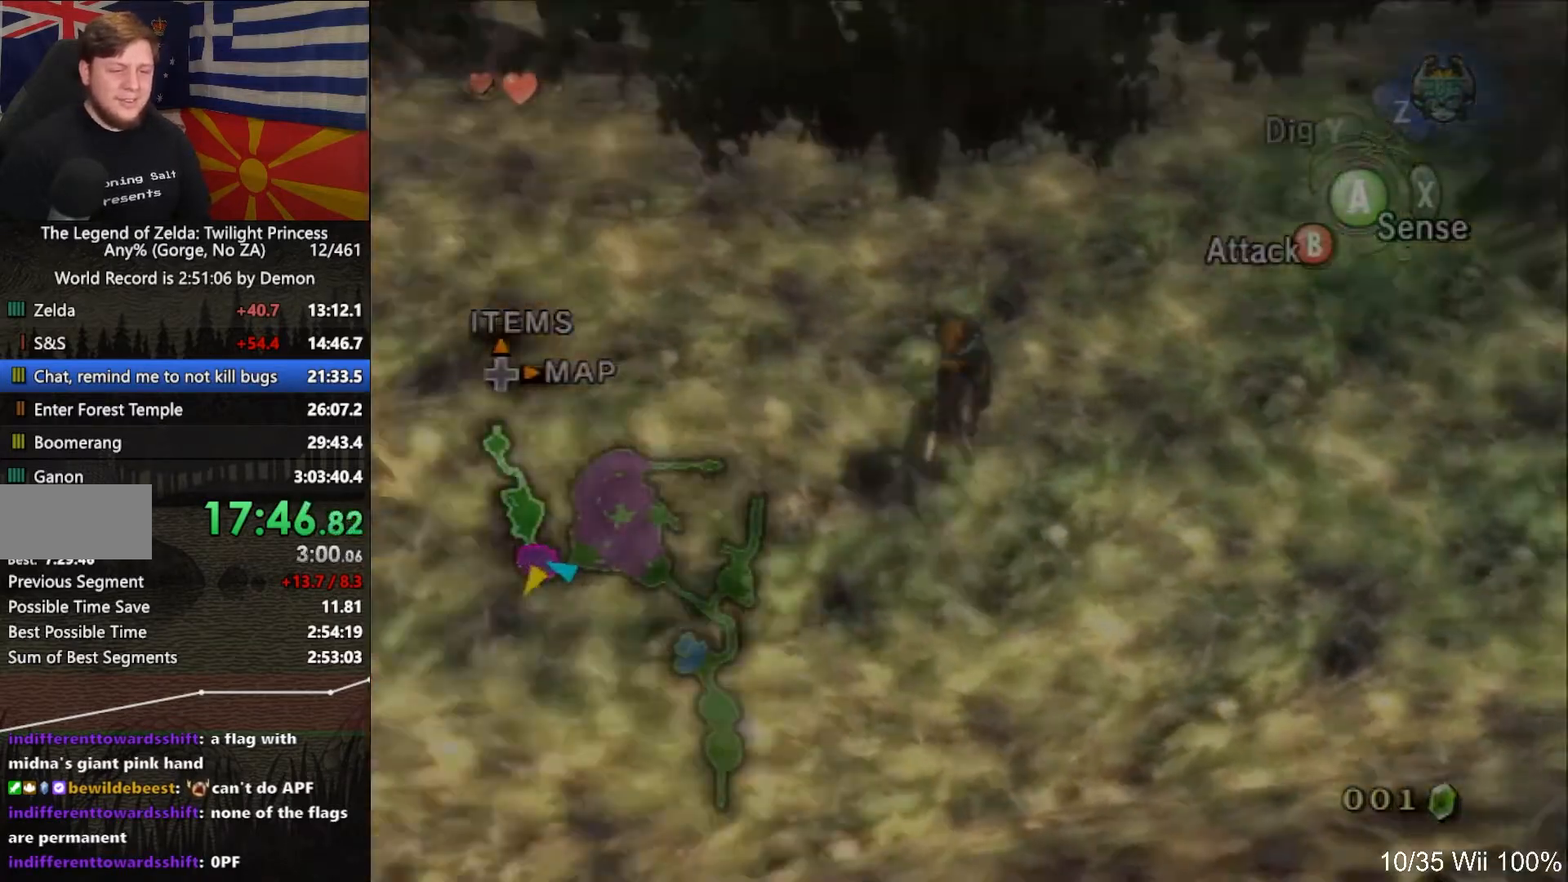
{"buttons": ["A"], "left_stick": "up-right", "right_stick": "center", "events": [[167, "right_stick", "center"], [267, "left_stick", "up-right"], [500, "A", "down"]]}
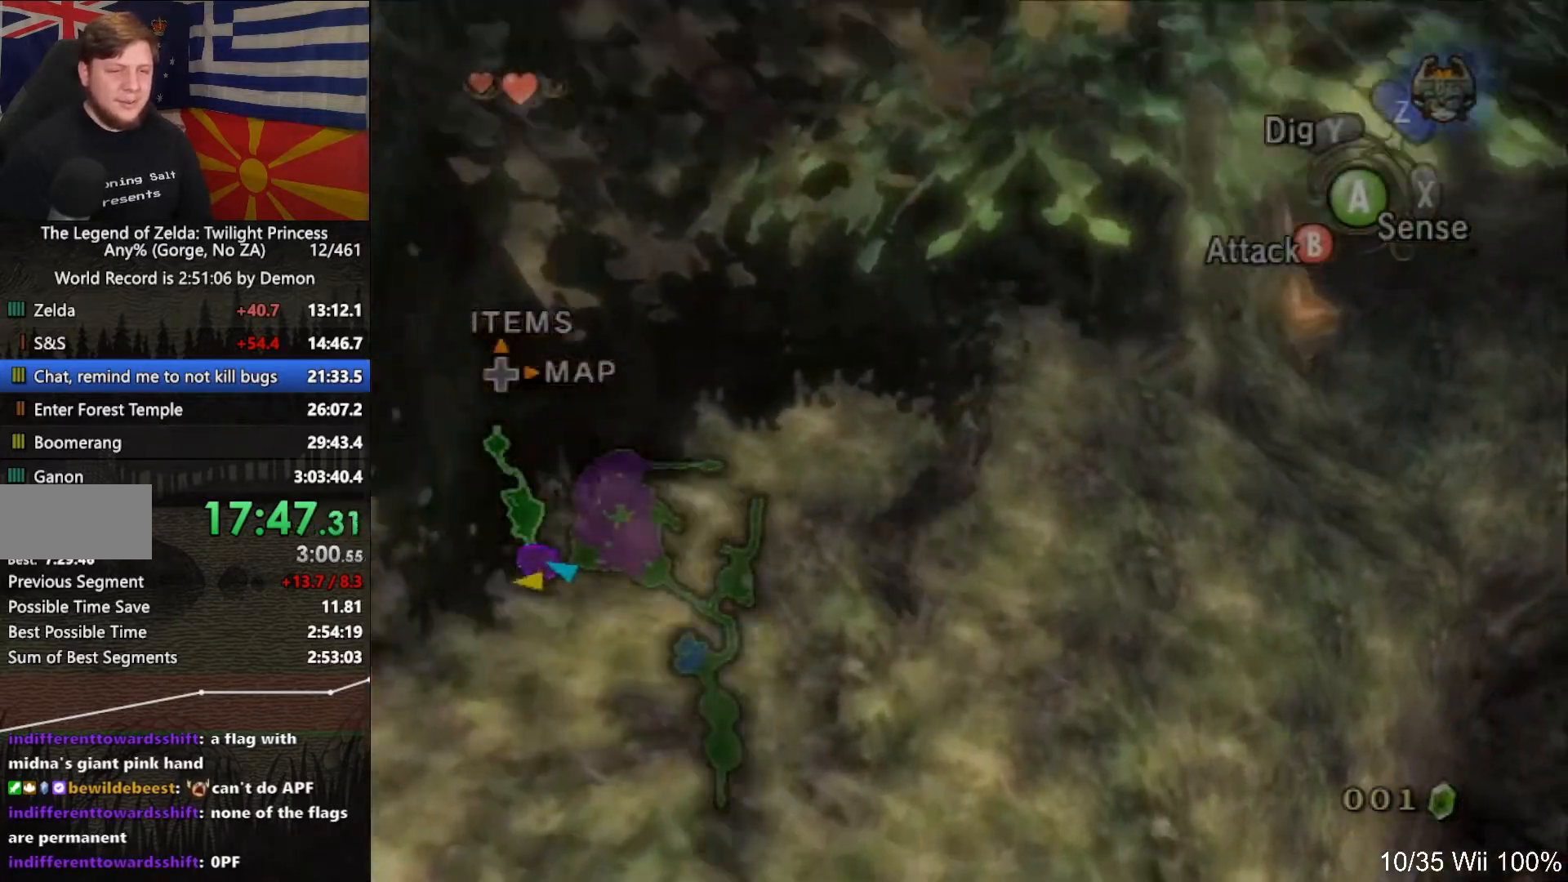
{"buttons": [], "left_stick": "up-right", "right_stick": "center", "events": [[67, "left_stick", "up"], [100, "A", "up"], [200, "A", "down"], [267, "A", "up"], [367, "A", "down"], [467, "A", "up"], [467, "left_stick", "up-right"]]}
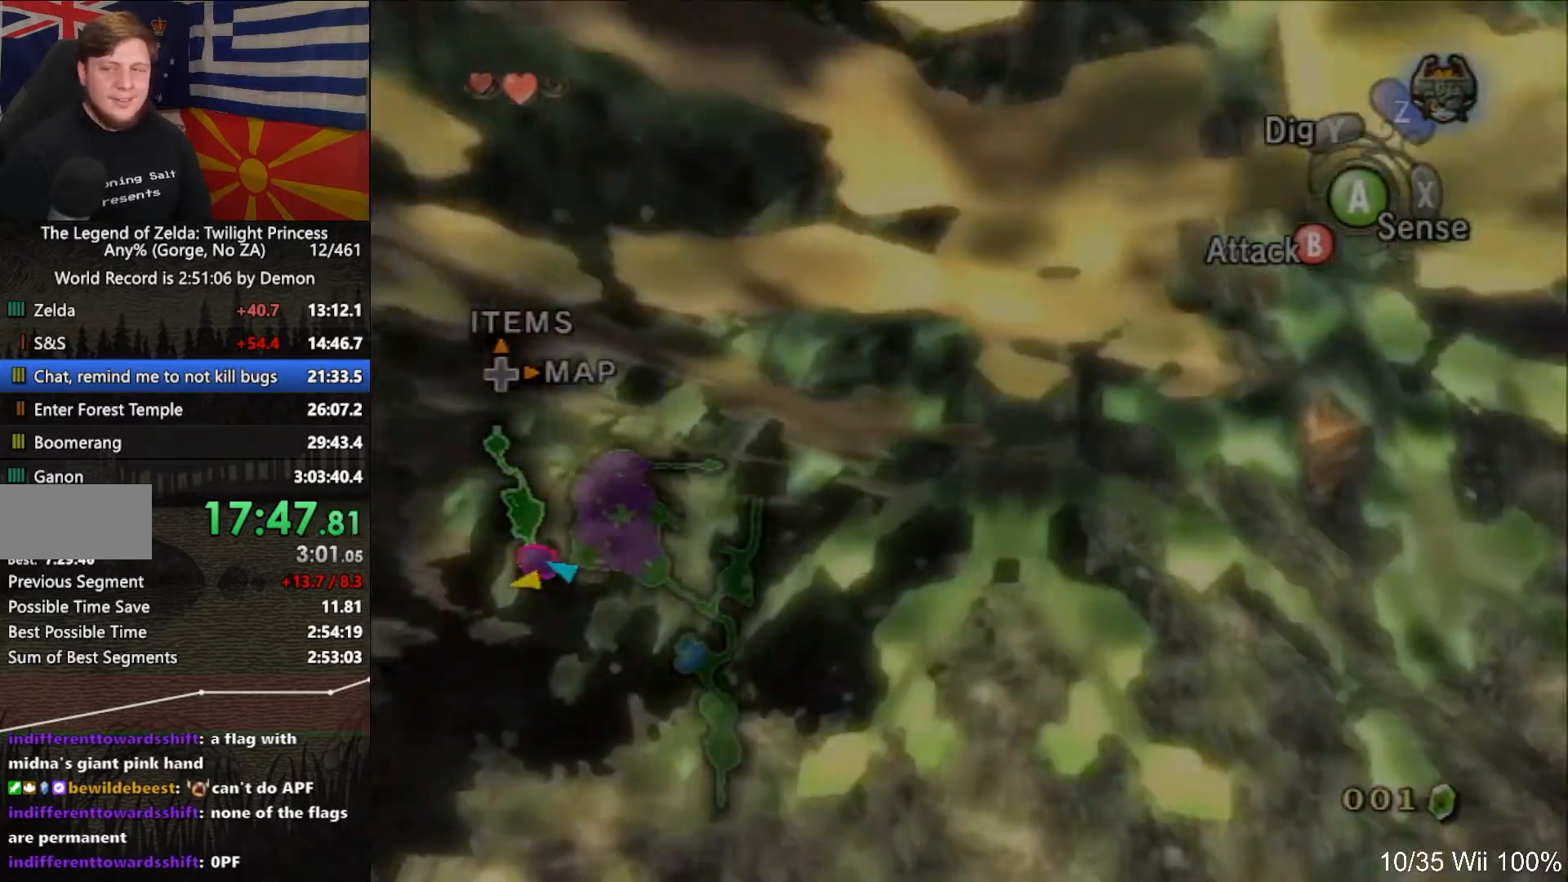
{"buttons": ["A"], "left_stick": "up-right", "right_stick": "center", "events": [[67, "A", "down"], [133, "left_stick", "up"], [167, "A", "up"], [267, "A", "down"], [367, "left_stick", "up-right"], [400, "A", "up"], [500, "A", "down"]]}
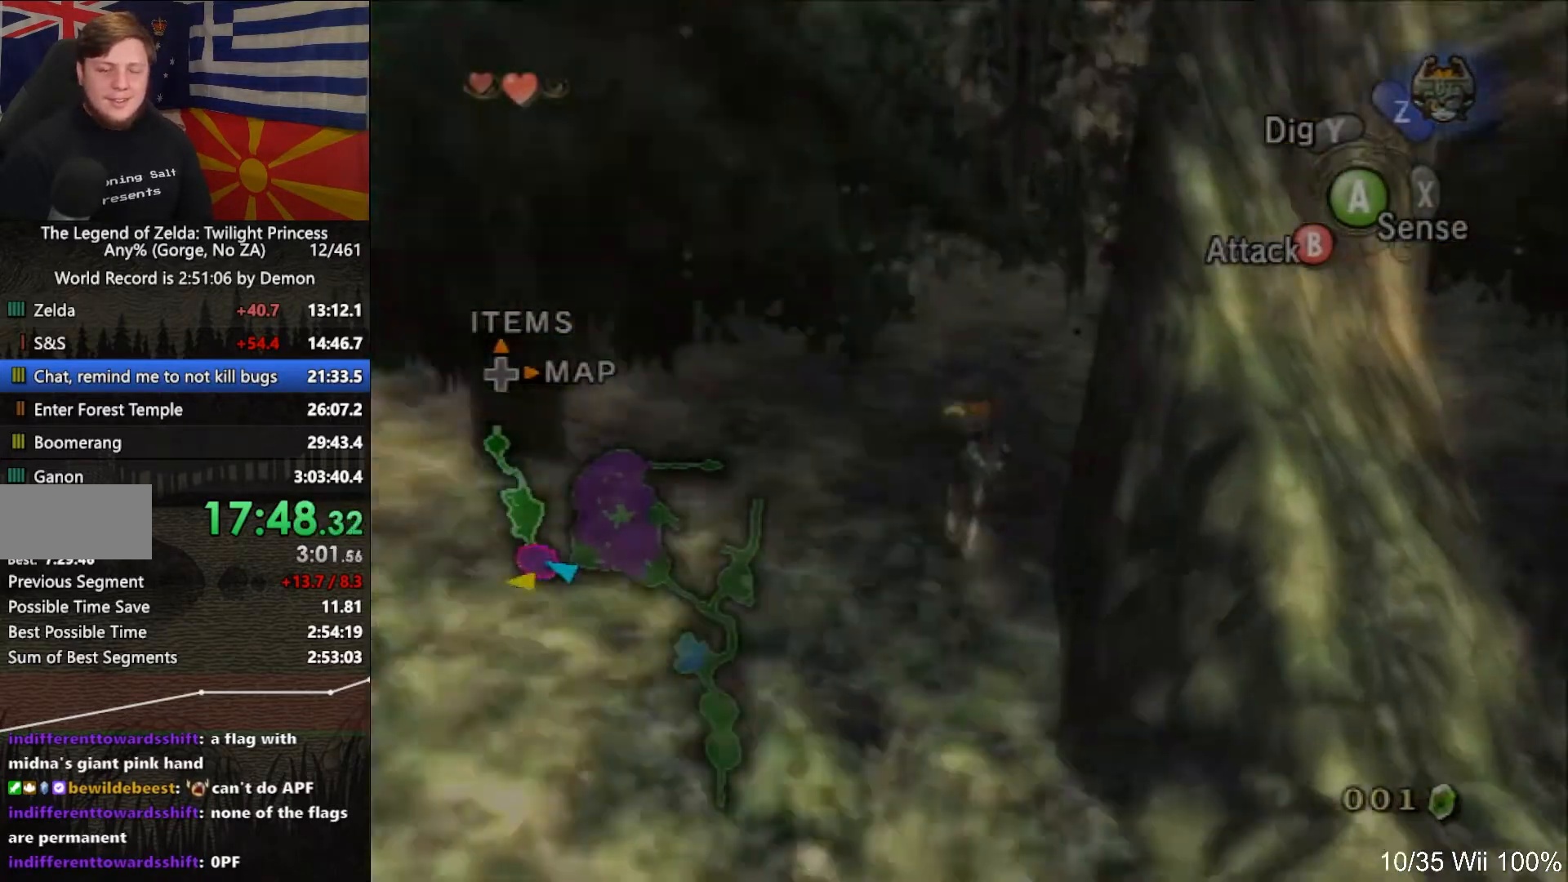
{"buttons": ["A"], "left_stick": "up-right", "right_stick": "center", "events": [[100, "A", "up"], [200, "A", "down"], [300, "A", "up"], [367, "A", "down"]]}
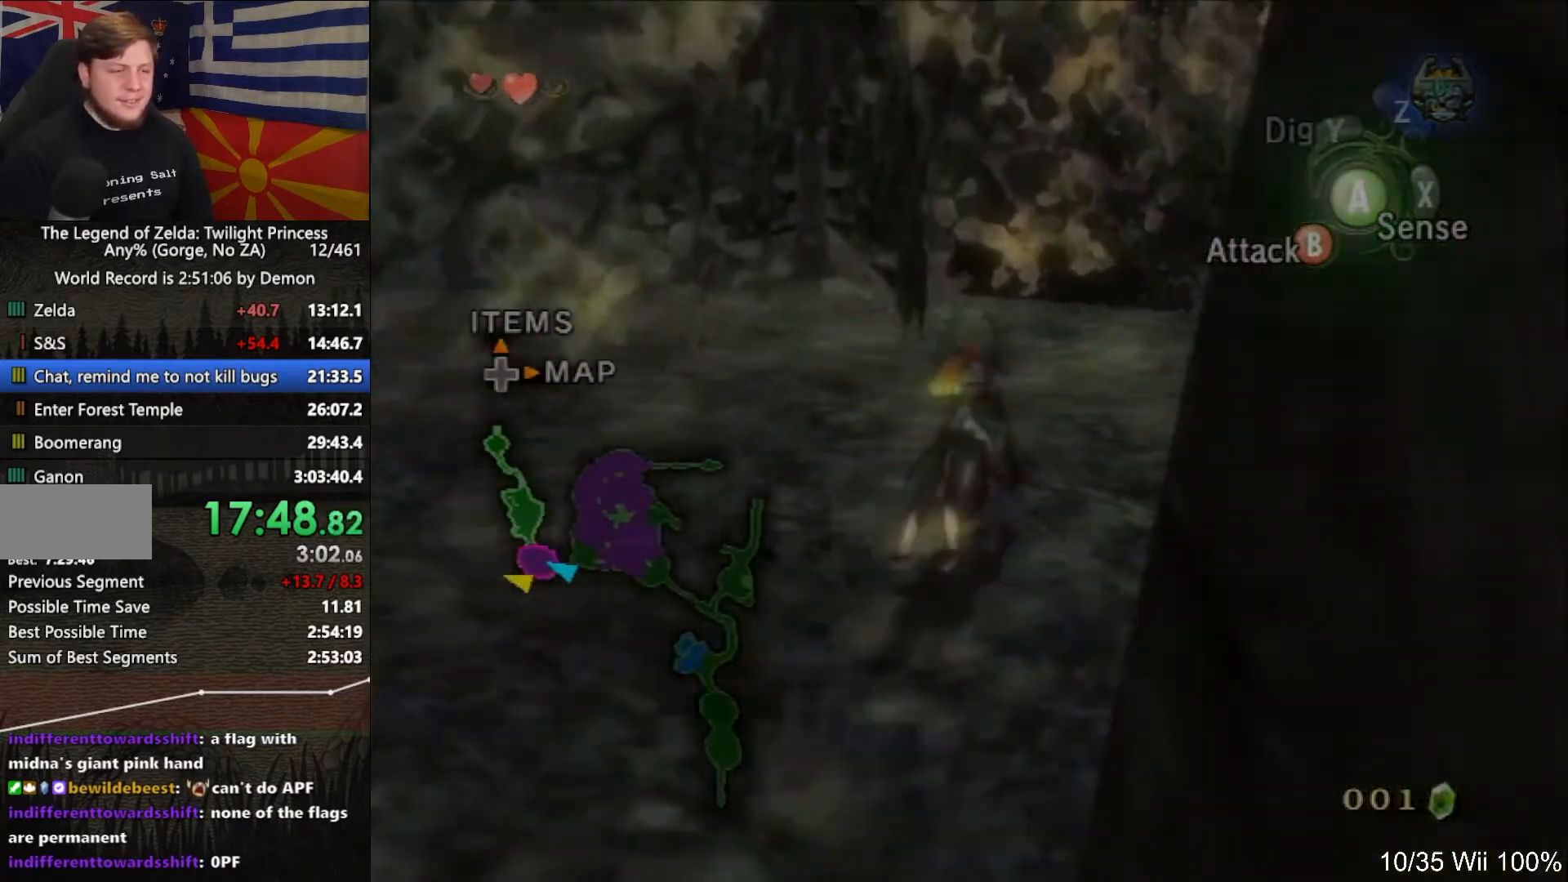
{"buttons": [], "left_stick": "up", "right_stick": "center", "events": [[33, "A", "up"], [100, "A", "down"], [233, "A", "up"], [300, "A", "down"], [333, "left_stick", "up"], [467, "A", "up"]]}
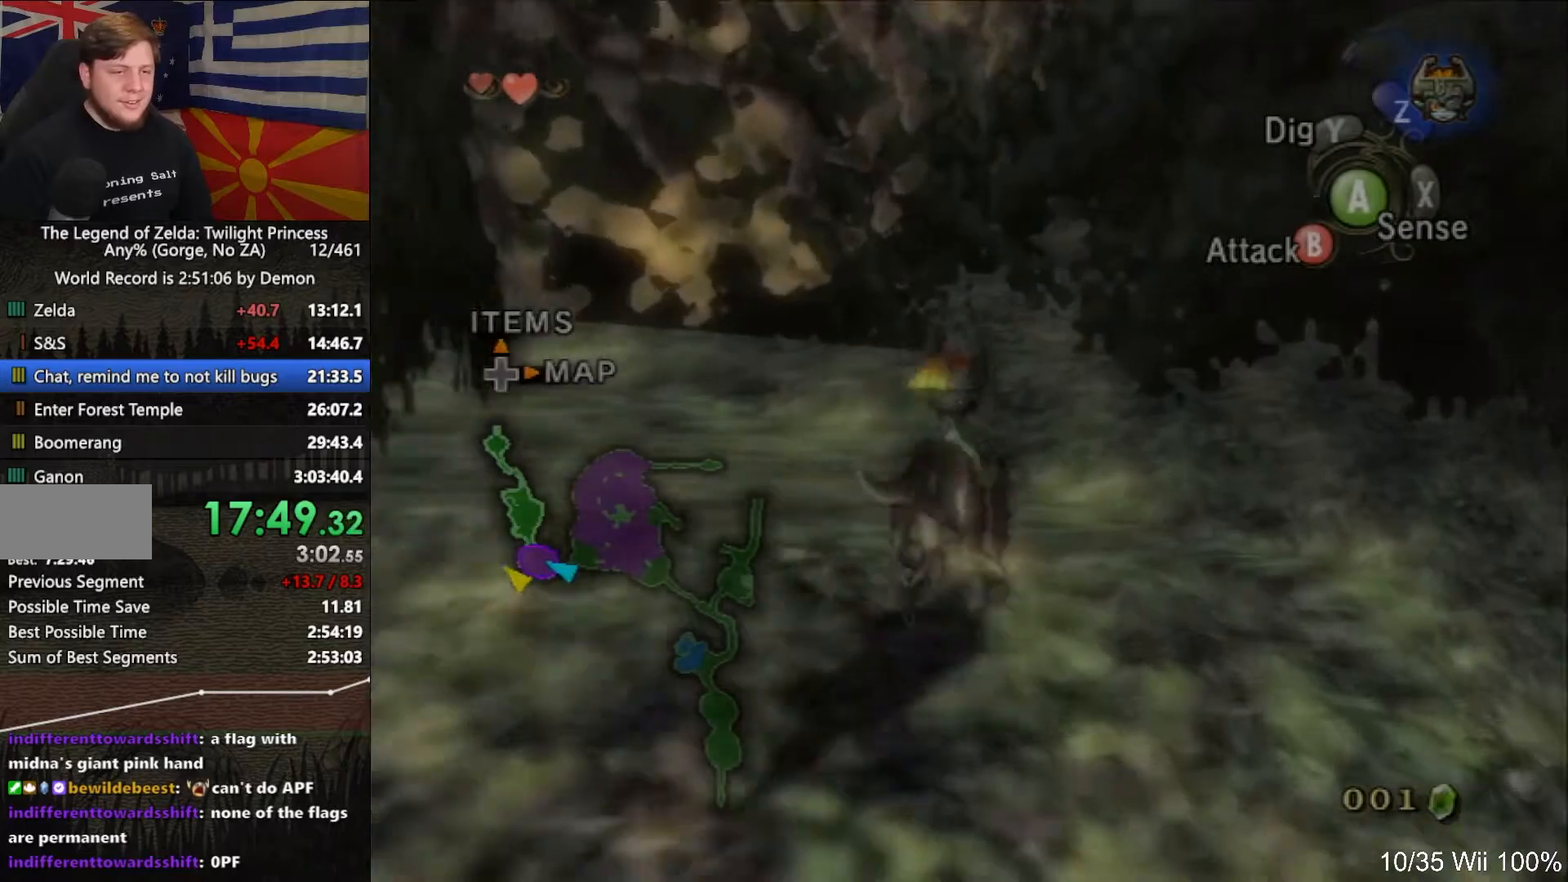
{"buttons": ["A"], "left_stick": "up", "right_stick": "center", "events": [[33, "A", "down"], [167, "A", "up"], [267, "A", "down"], [333, "A", "up"], [467, "A", "down"]]}
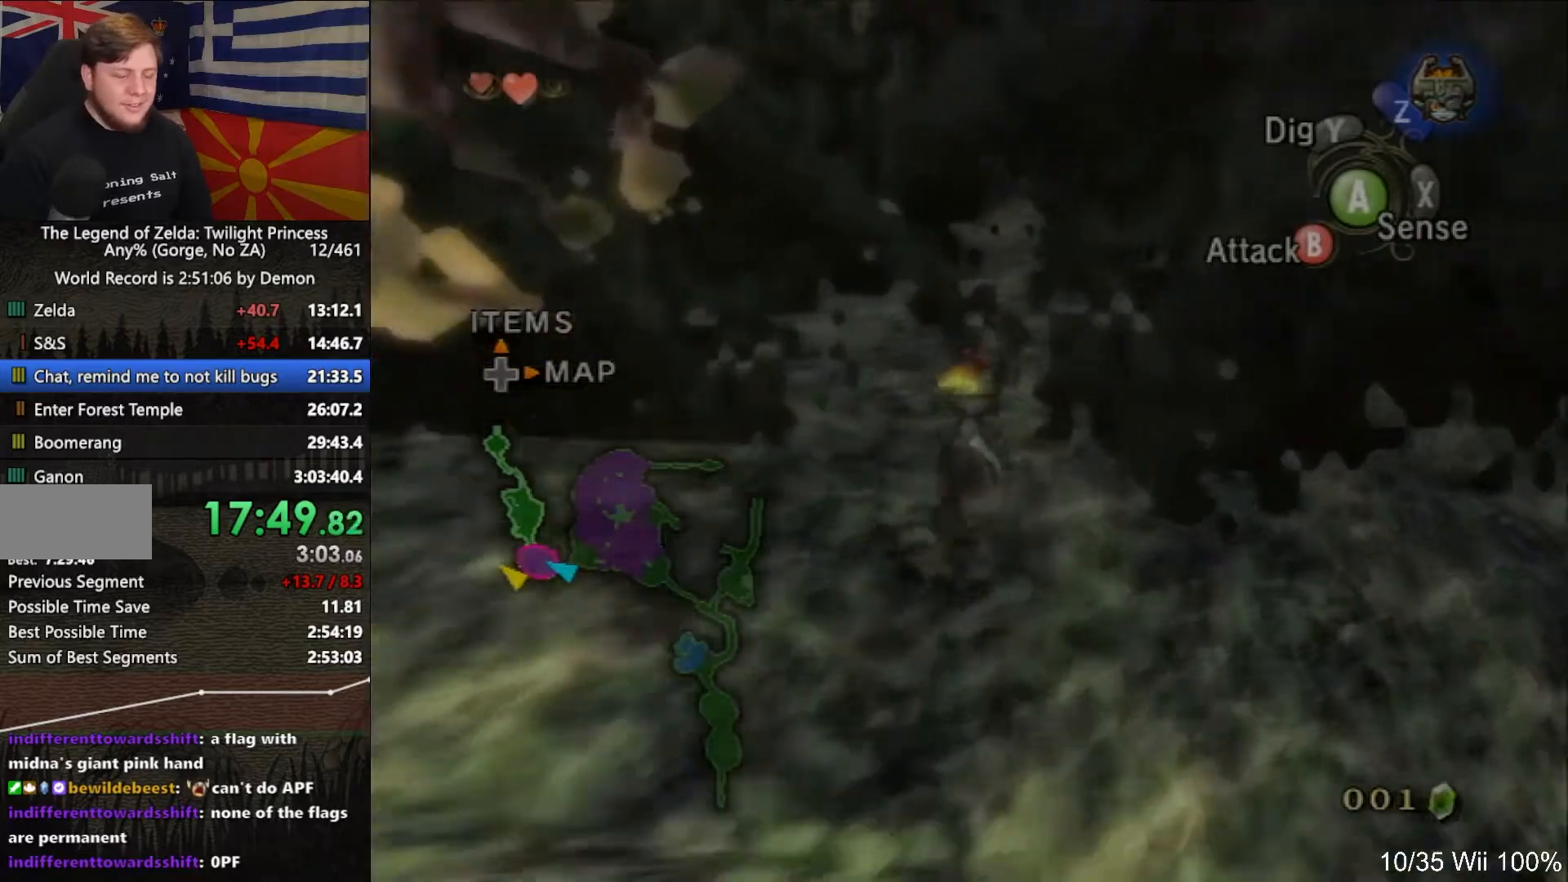
{"buttons": ["A"], "left_stick": "up", "right_stick": "center", "events": [[67, "A", "up"], [133, "A", "down"], [267, "A", "up"], [267, "left_stick", "up-right"], [333, "A", "down"], [400, "A", "up"], [400, "left_stick", "up"], [500, "A", "down"]]}
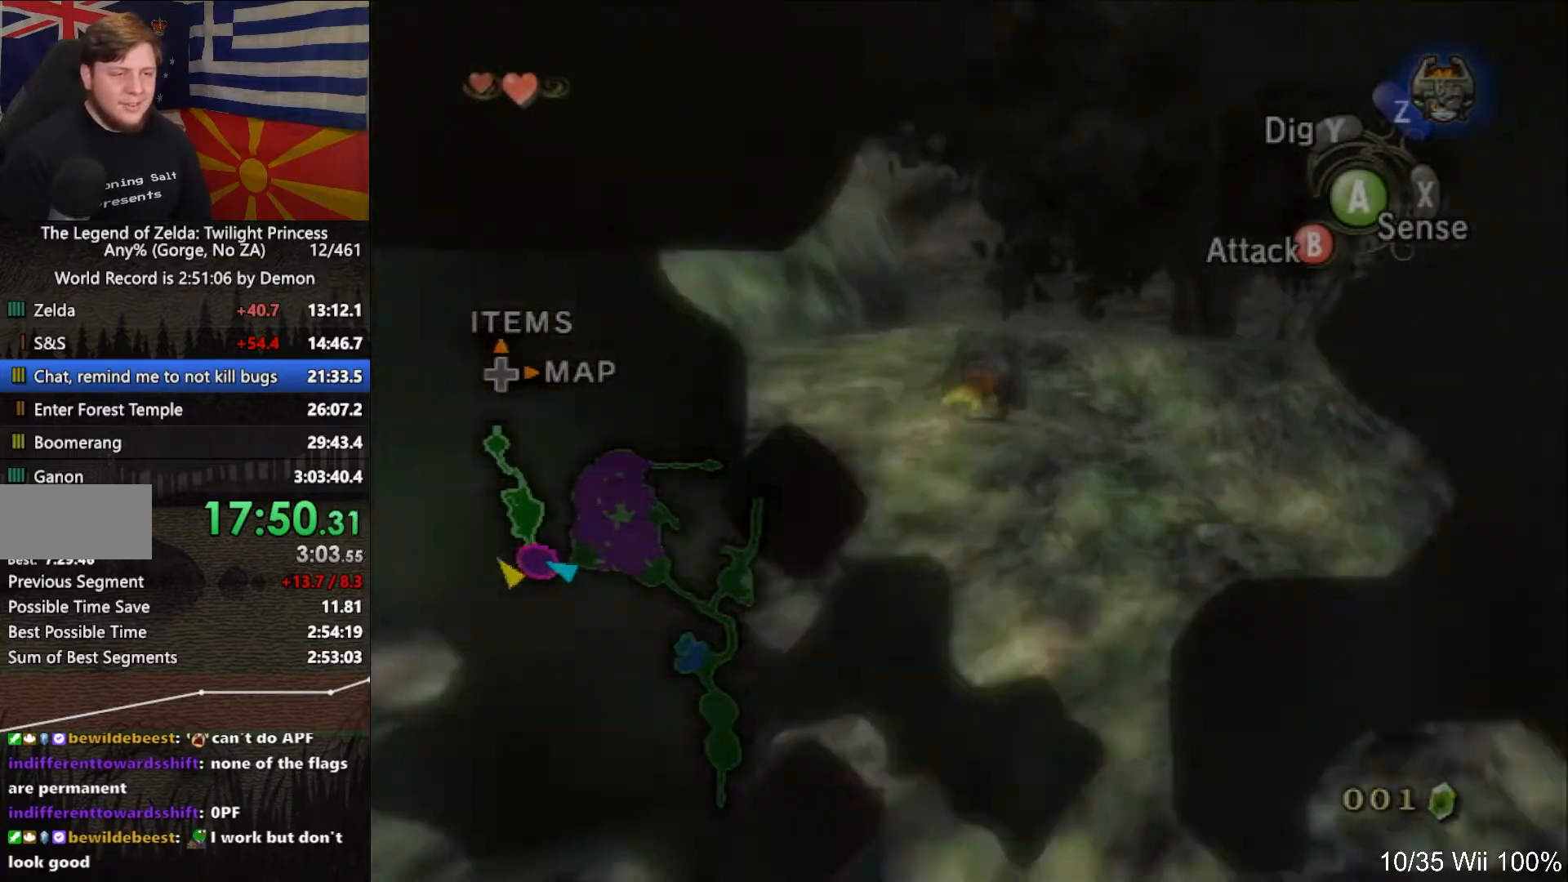
{"buttons": [], "left_stick": "up", "right_stick": "center", "events": [[100, "A", "up"], [200, "A", "down"], [233, "left_stick", "up-right"], [267, "A", "up"], [333, "left_stick", "up"], [367, "A", "down"], [467, "A", "up"]]}
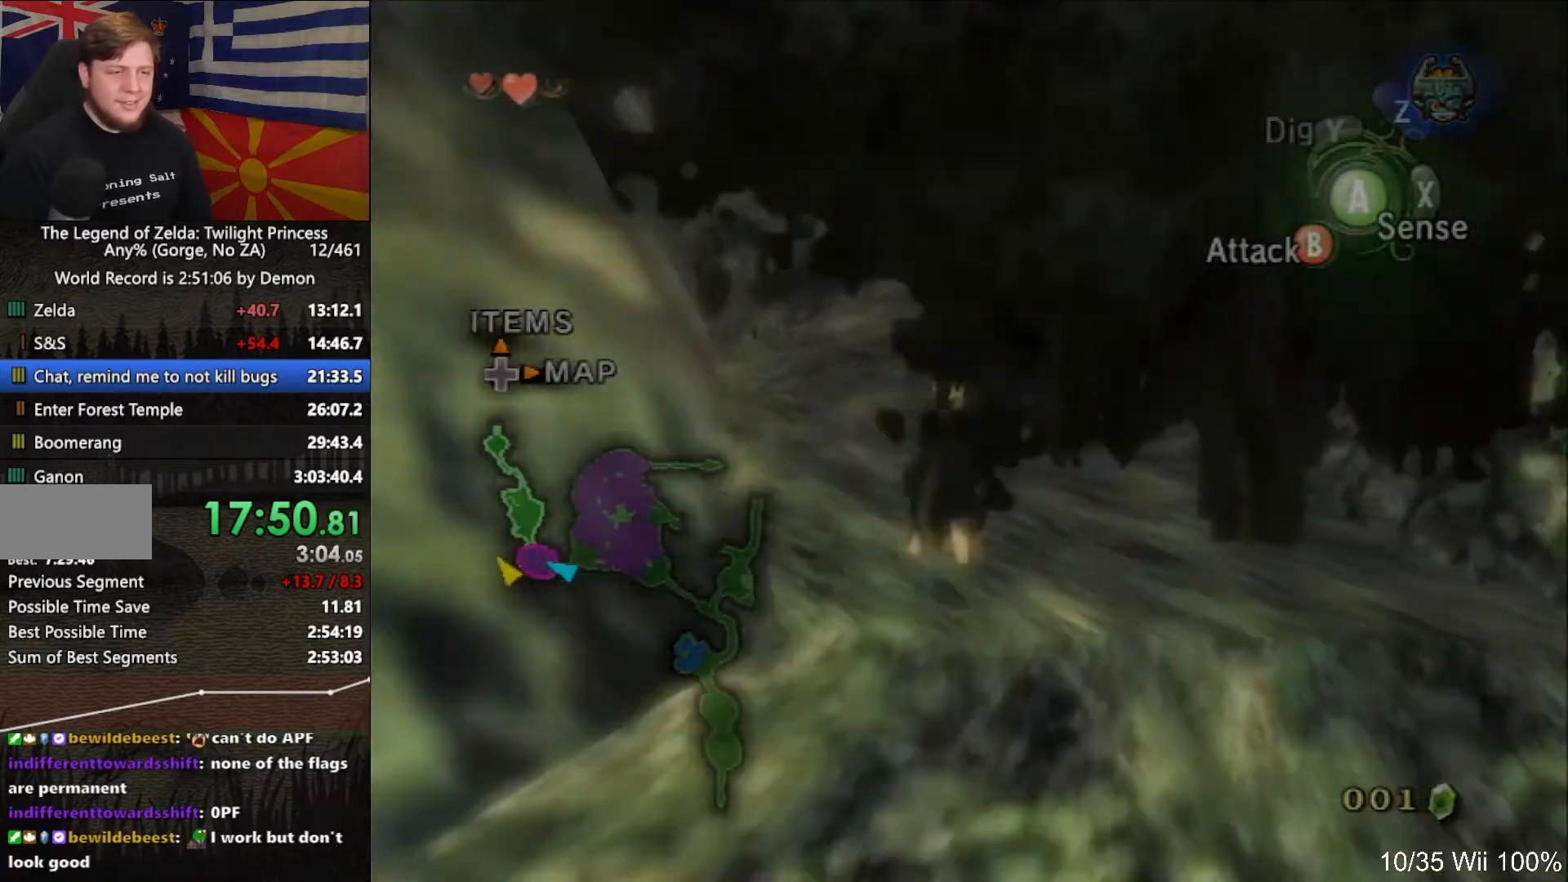
{"buttons": [], "left_stick": "up", "right_stick": "center", "events": [[33, "A", "down"], [200, "A", "up"], [333, "right_stick", "left"], [467, "right_stick", "center"]]}
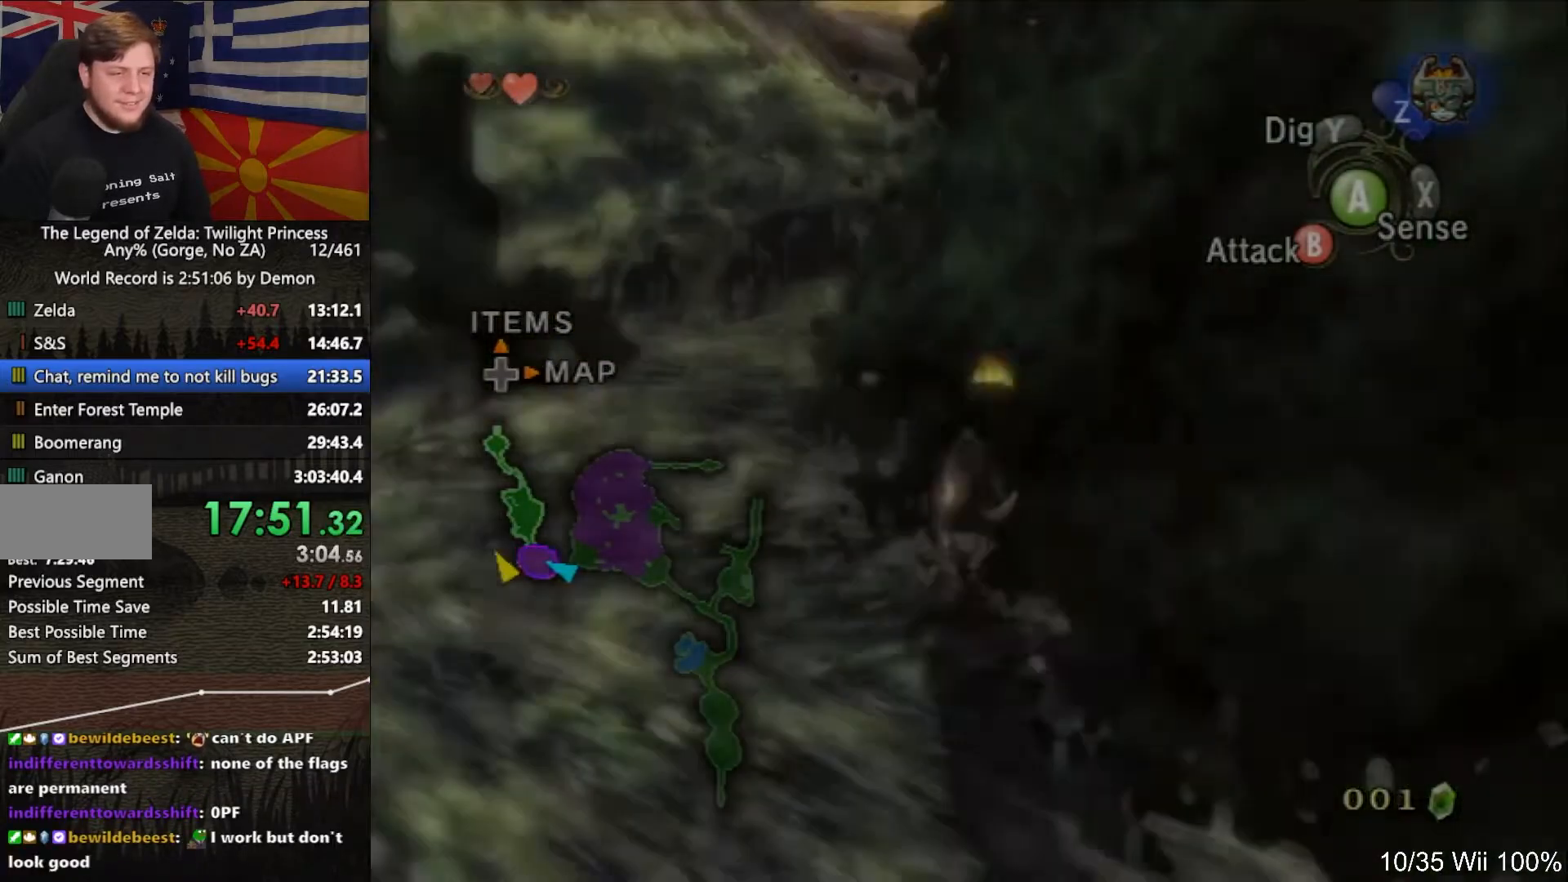
{"buttons": [], "left_stick": "up", "right_stick": "center", "events": [[300, "A", "down"], [400, "A", "up"]]}
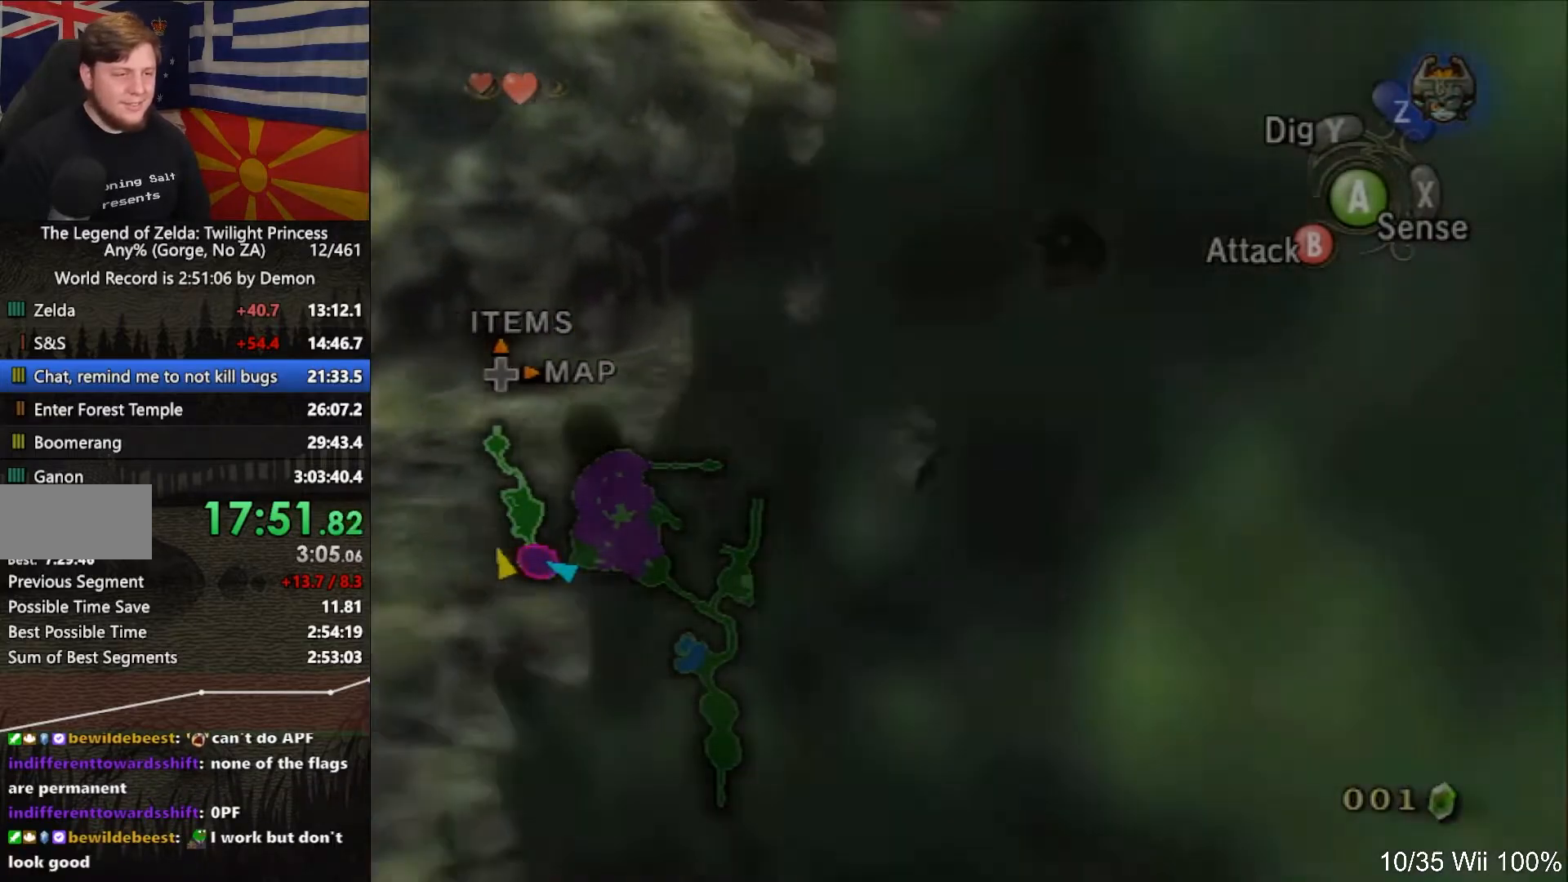
{"buttons": [], "left_stick": "up", "right_stick": "center", "events": [[33, "A", "down"], [133, "A", "up"], [267, "A", "down"], [333, "A", "up"], [400, "A", "down"], [500, "A", "up"]]}
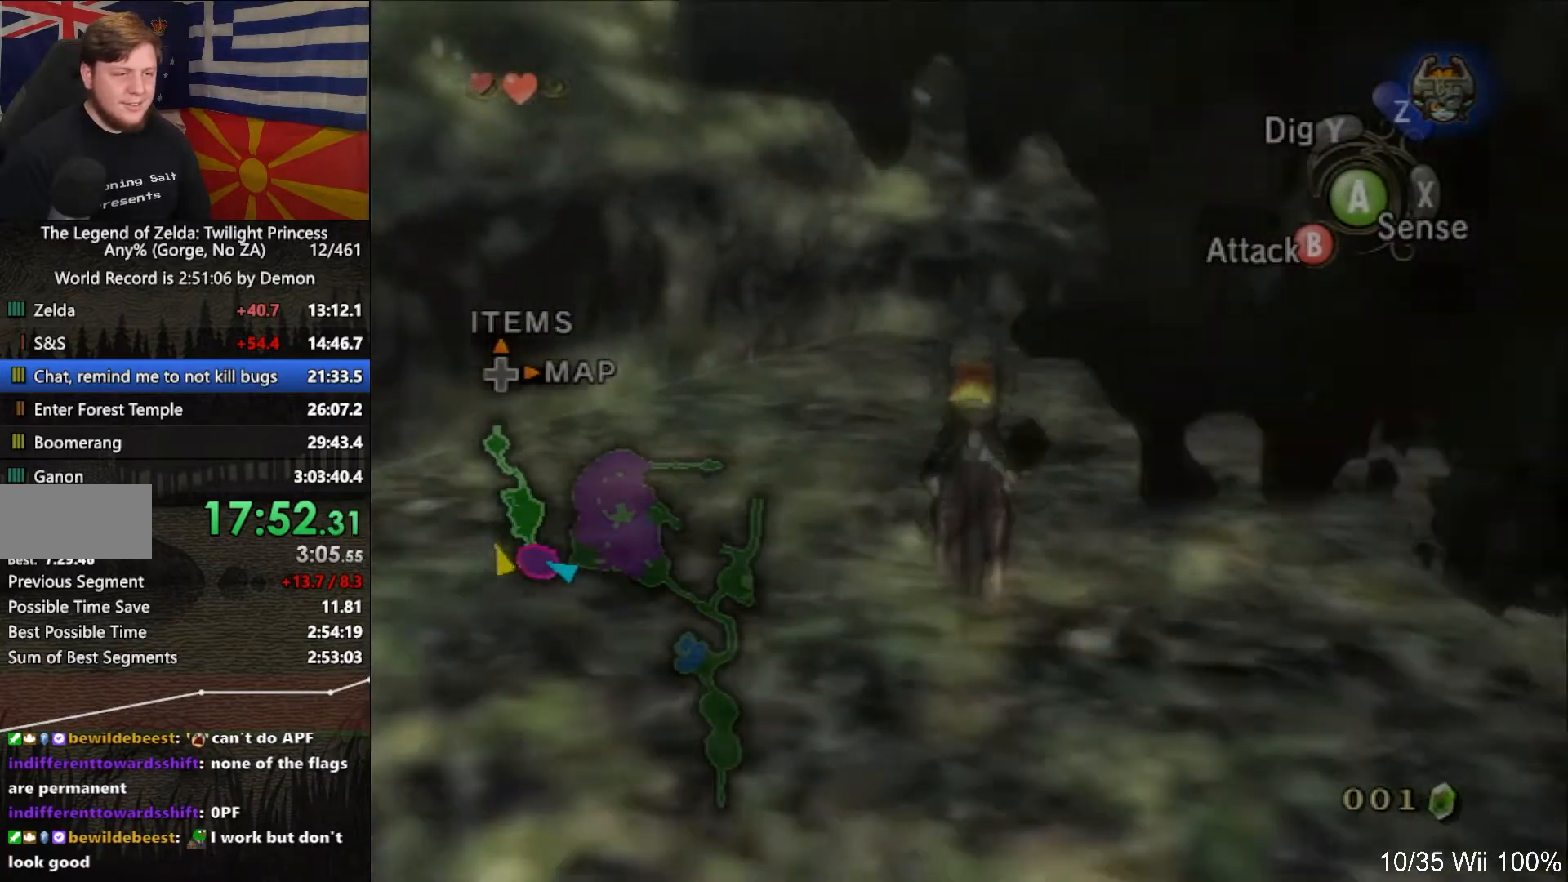
{"buttons": ["A"], "left_stick": "up", "right_stick": "center", "events": [[133, "A", "down"], [233, "A", "up"], [333, "A", "down"], [400, "A", "up"], [467, "A", "down"]]}
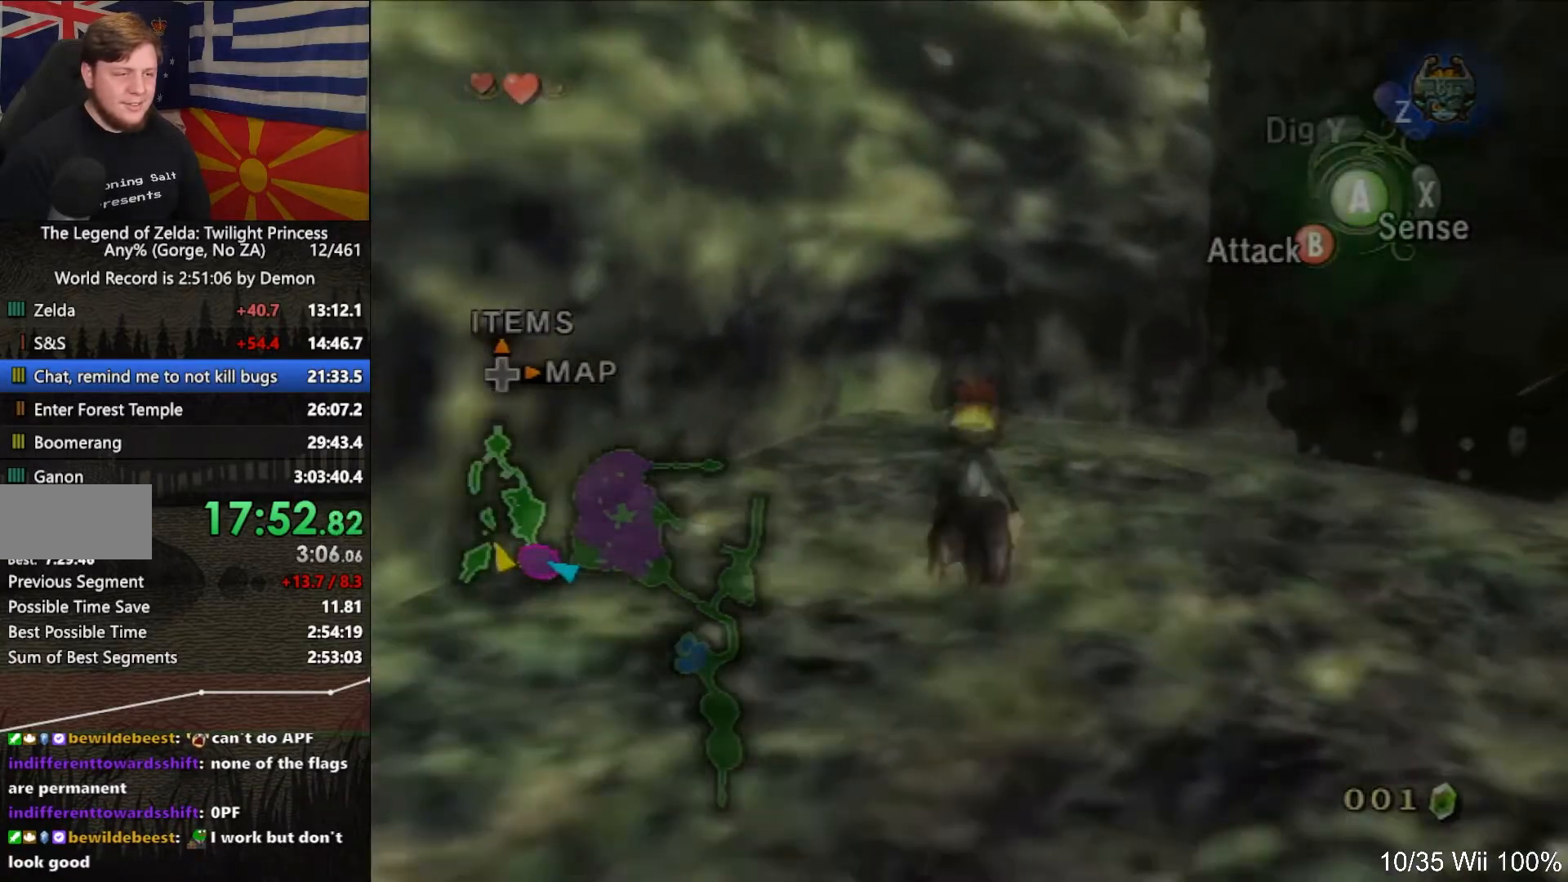
{"buttons": [], "left_stick": "up-left", "right_stick": "center", "events": [[100, "A", "up"], [133, "left_stick", "up-left"]]}